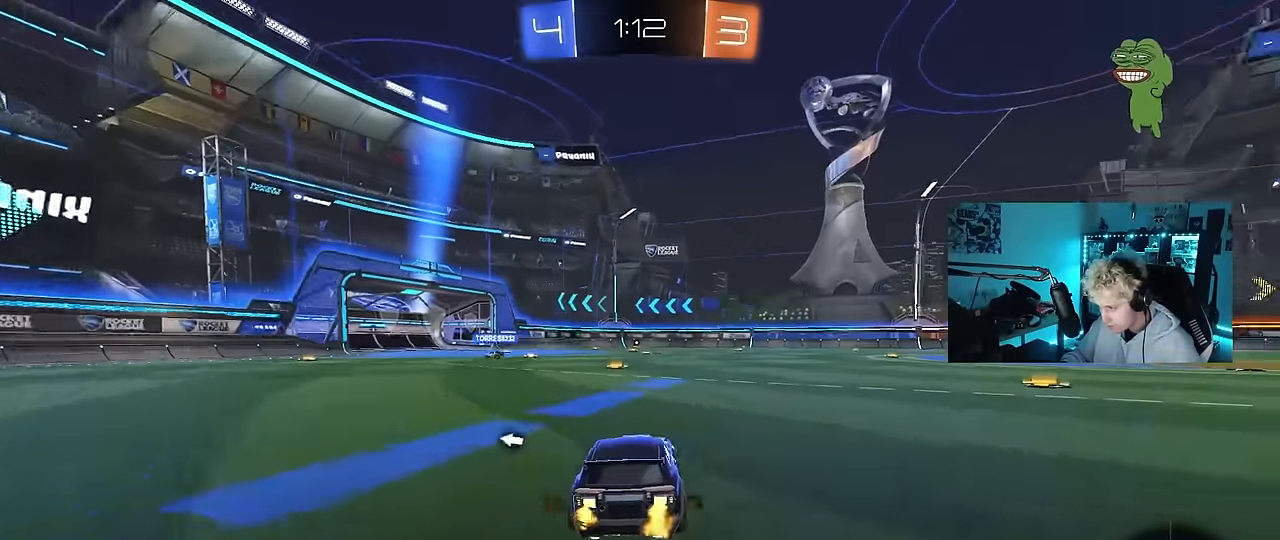
Gameplay with keyboard and mouse; each line is a JSON object with the keys and mouse buttons held at the frame after it. "events" lists presses ("down") and releases ("up") of "1", "2", "3", "4", "5", "a", "alt", "c", "caps_lock", "ctrl", "d", "e", "f", "g", "q", "r", "s", "shift", "space", "t", "tab", "v", "w", "x", "z", "mouse_left", "mouse_wheel" and "mouse_right" between this image and that frame as [ms after this image, input, new state], when the widget could be followed in between. "mouse_left", "mouse_wheel", "mouse_right" = the "left", "wheel", "right" buttons of the "mouse" list. No other keys are recorded. "wheel" means that the mouse wheel is clicked or scrolled. "mouse_move" is the direction in which the mouse moves at that frame (one of eight, or "still"), when it could be read.
{"keys": ["space", "w"], "mouse": ["right"], "mouse_move": "still", "events": [[183, "a", "down"], [233, "mouse_right", "down"], [283, "a", "up"], [317, "mouse_right", "up"], [367, "mouse_right", "down"], [417, "space", "down"]]}
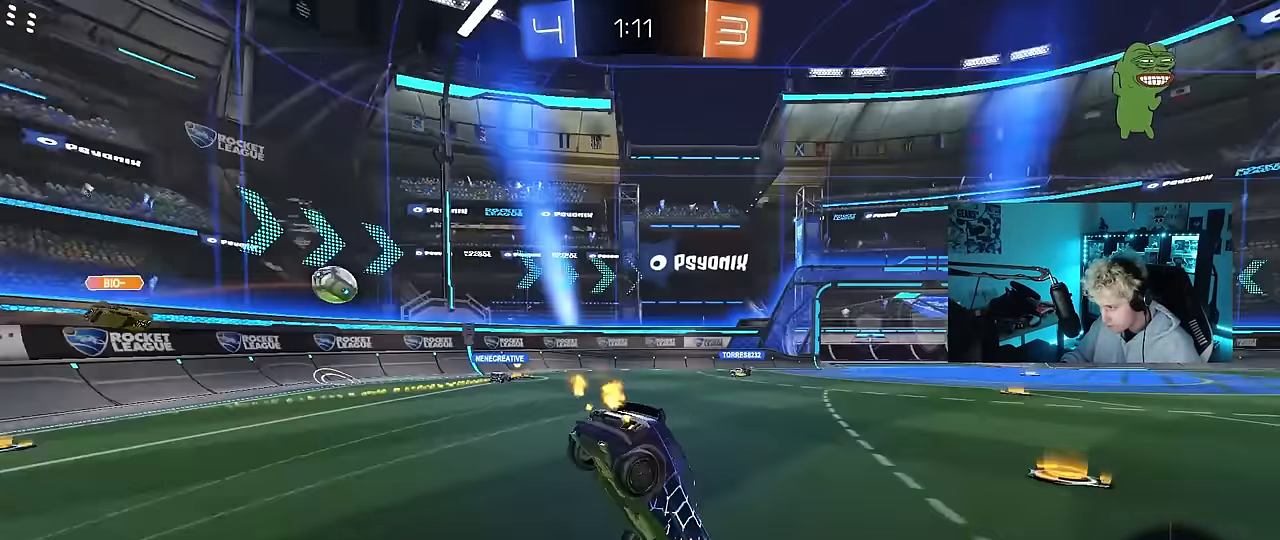
{"keys": [], "mouse": [], "mouse_move": "still", "events": [[50, "mouse_right", "up"], [100, "space", "up"], [467, "w", "up"]]}
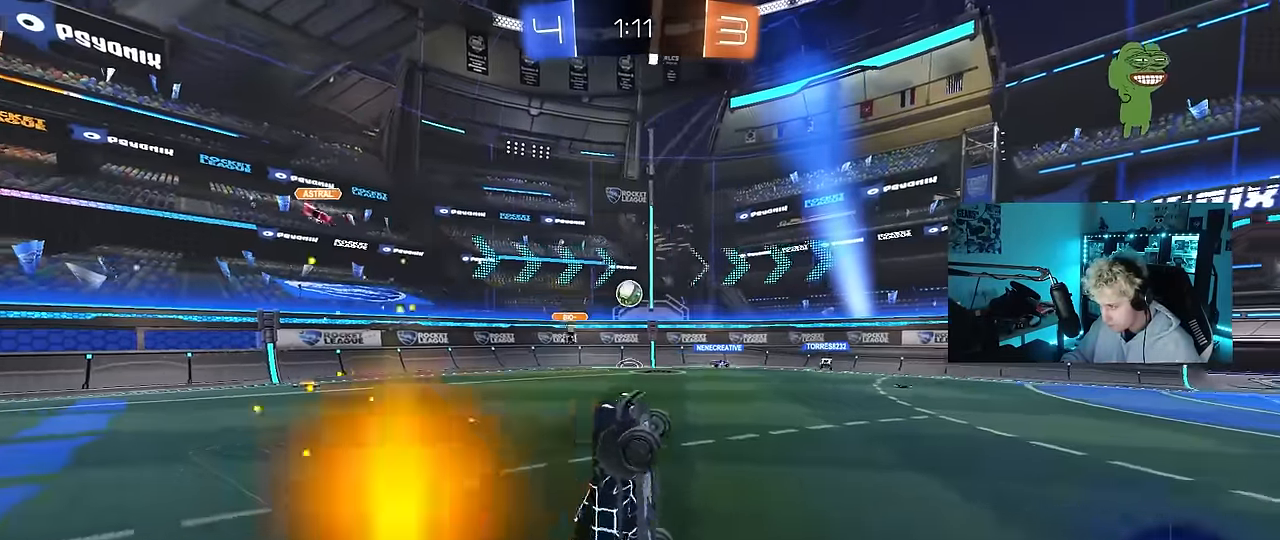
{"keys": ["d", "w"], "mouse": ["left"], "mouse_move": "still", "events": [[350, "mouse_left", "down"], [400, "d", "down"], [450, "w", "down"]]}
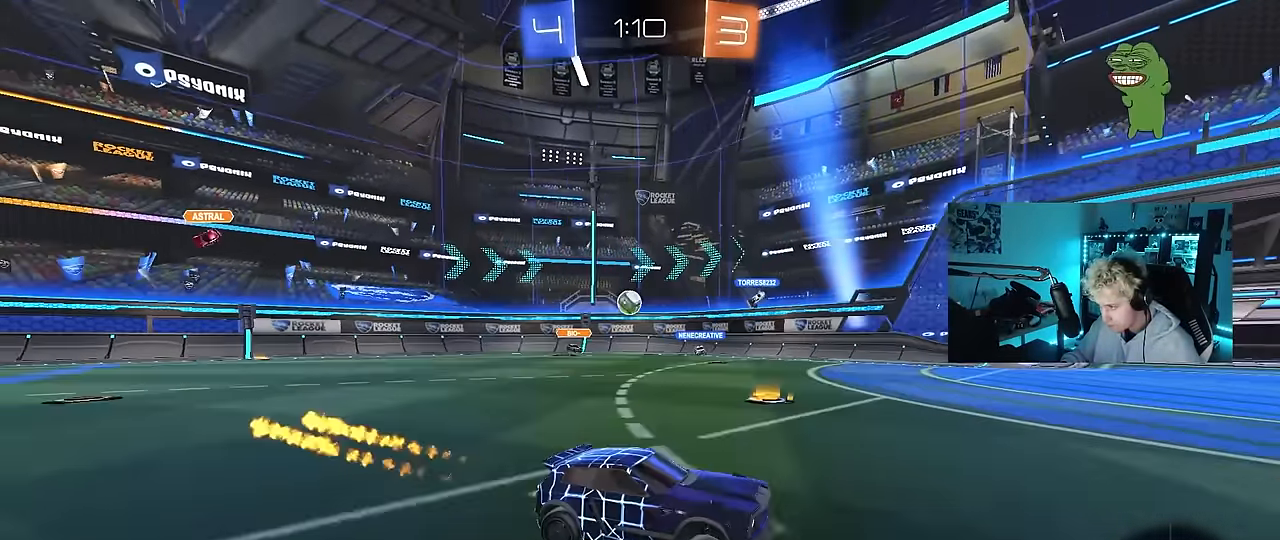
{"keys": ["w"], "mouse": [], "mouse_move": "still", "events": [[83, "d", "up"], [467, "mouse_left", "up"]]}
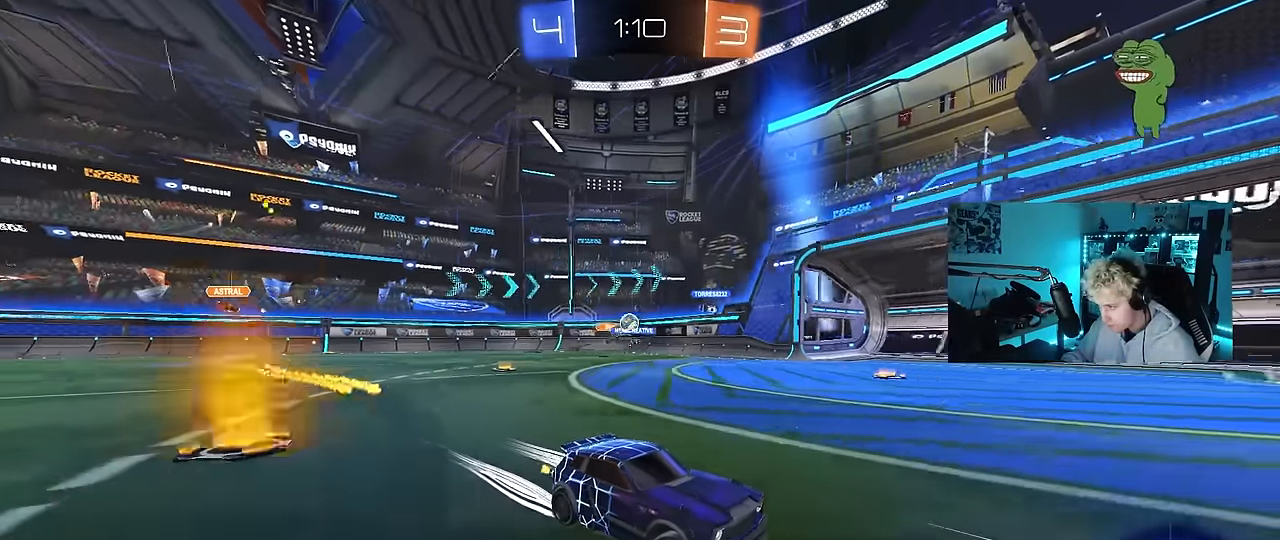
{"keys": ["a", "space", "w"], "mouse": [], "mouse_move": "still", "events": [[333, "space", "down"], [383, "a", "down"]]}
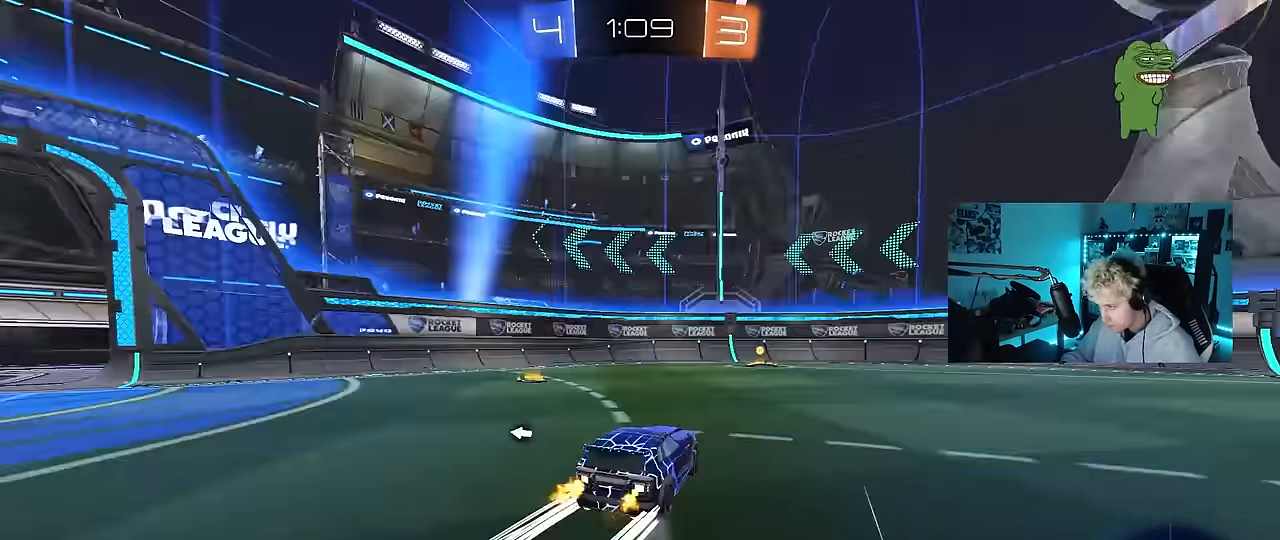
{"keys": ["d", "shift", "space", "w"], "mouse": [], "mouse_move": "still", "events": [[33, "space", "up"], [67, "a", "up"], [117, "mouse_left", "down"], [267, "w", "up"], [300, "d", "down"], [300, "w", "down"], [350, "mouse_left", "up"], [500, "shift", "down"], [500, "space", "down"]]}
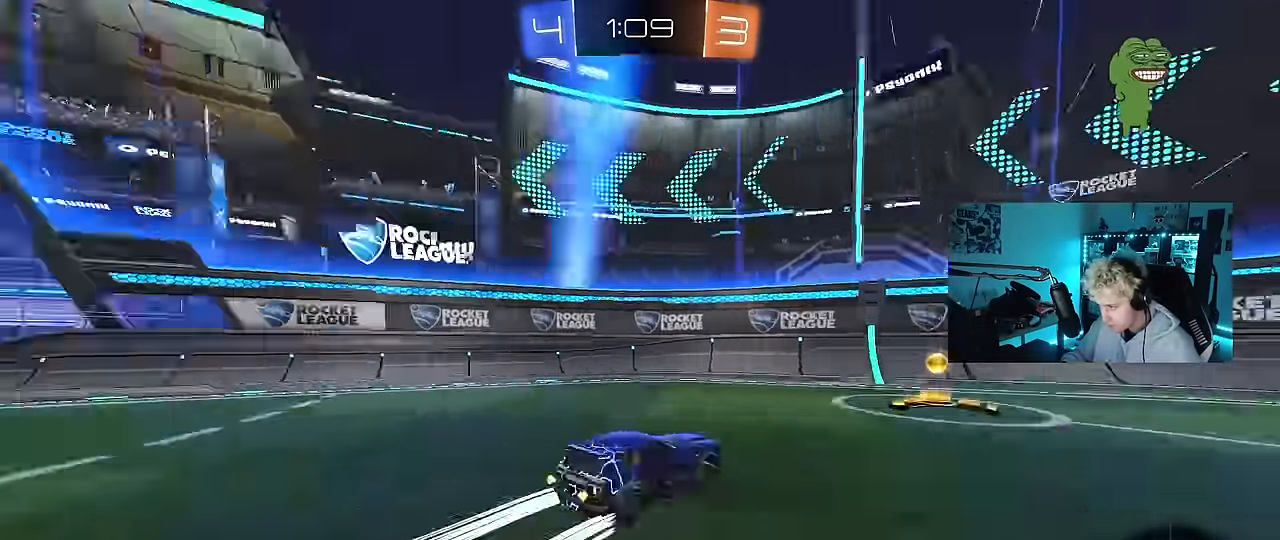
{"keys": ["d", "w"], "mouse": ["left"], "mouse_move": "still", "events": [[83, "space", "up"], [183, "mouse_left", "down"], [183, "shift", "up"]]}
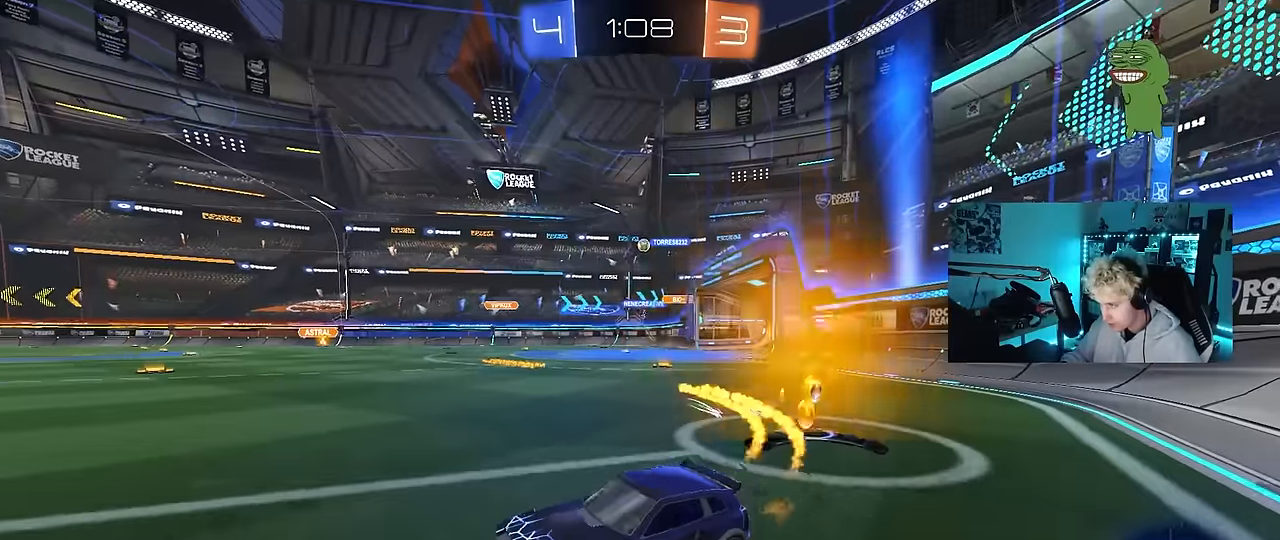
{"keys": ["d", "w"], "mouse": ["left"], "mouse_move": "still", "events": [[100, "mouse_left", "up"], [384, "mouse_left", "down"]]}
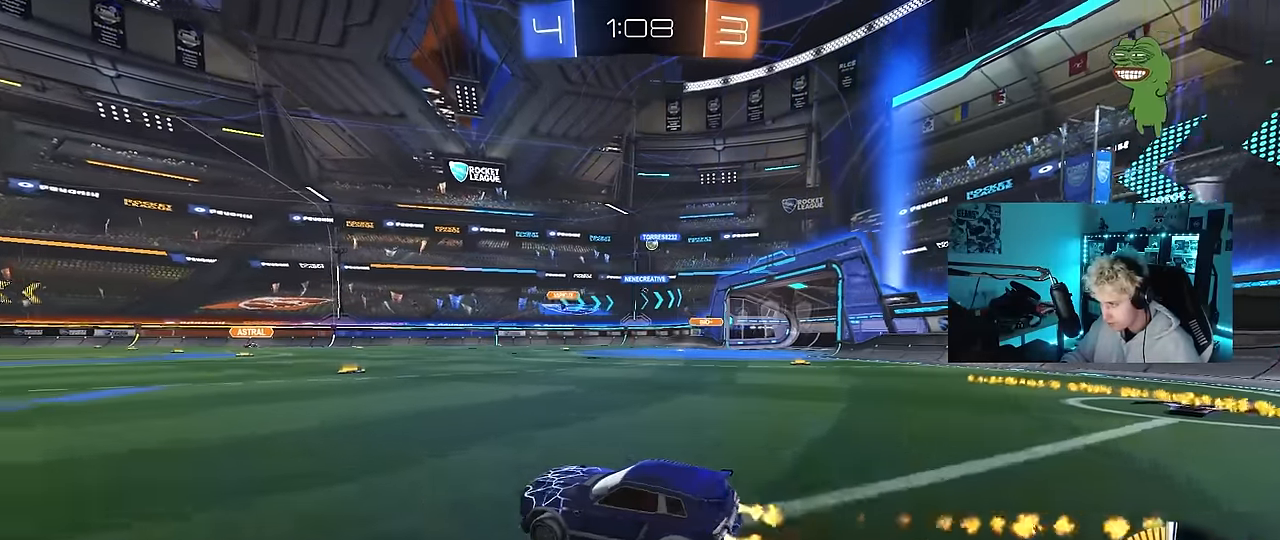
{"keys": ["w"], "mouse": [], "mouse_move": "still", "events": [[117, "mouse_left", "up"], [350, "d", "up"]]}
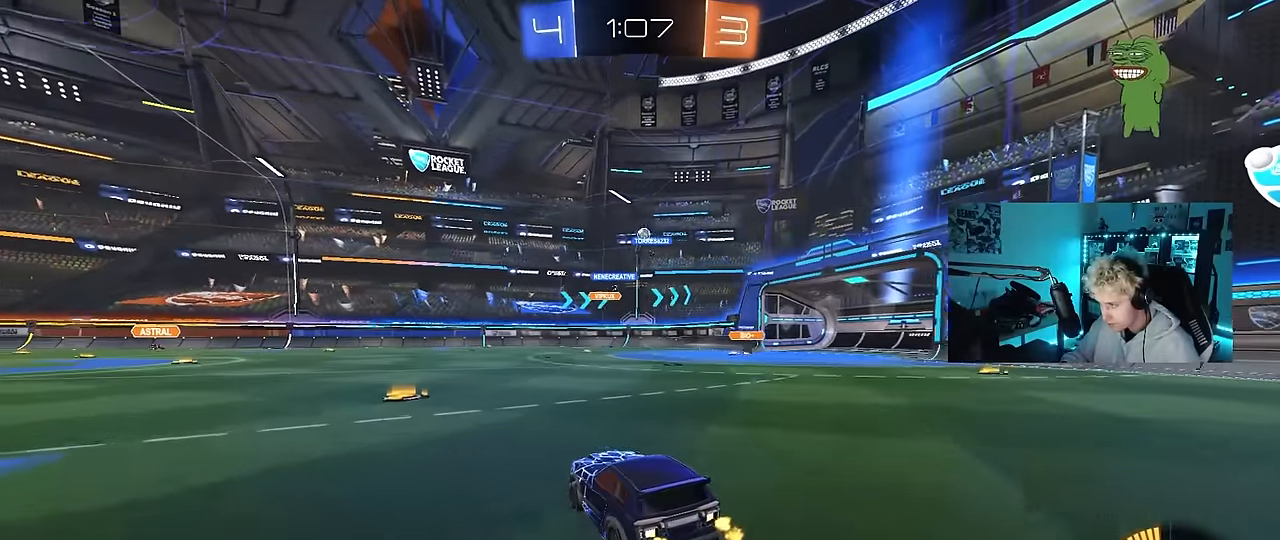
{"keys": ["d", "shift", "w"], "mouse": [], "mouse_move": "still", "events": [[184, "a", "down"], [317, "a", "up"], [317, "d", "down"], [467, "shift", "down"]]}
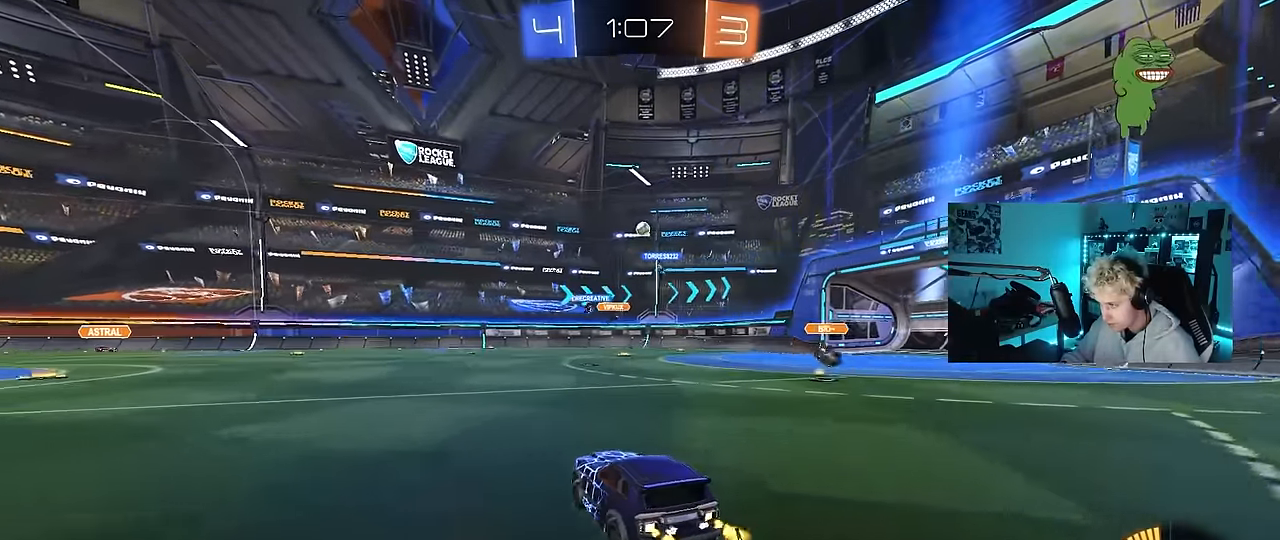
{"keys": ["d", "w"], "mouse": [], "mouse_move": "still", "events": [[17, "shift", "up"], [50, "d", "up"], [484, "d", "down"]]}
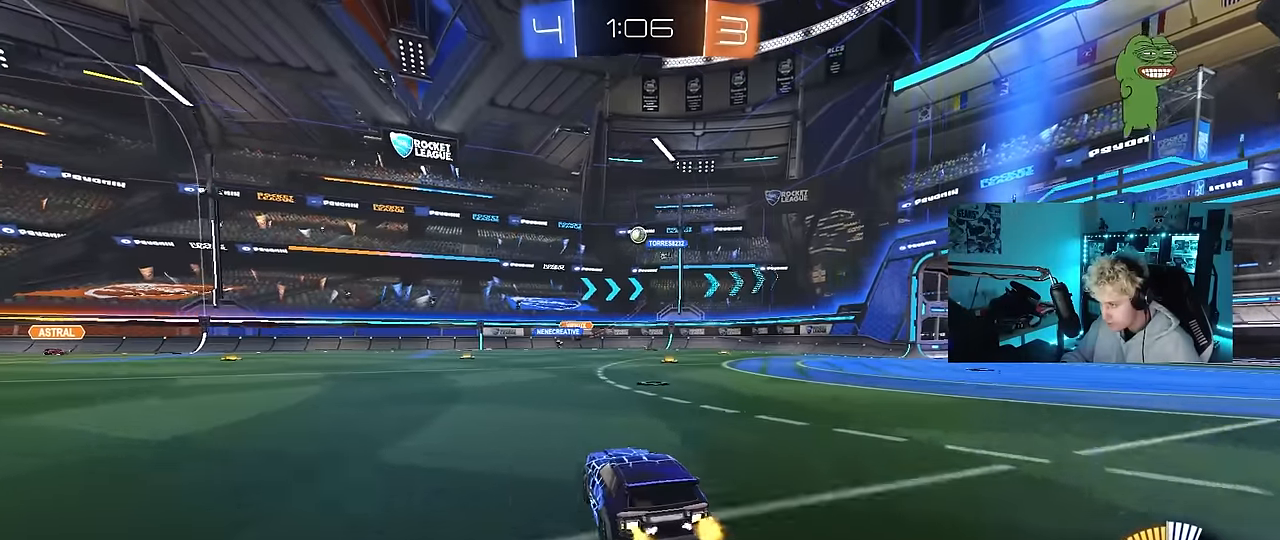
{"keys": [], "mouse": [], "mouse_move": "still", "events": [[117, "d", "up"], [250, "d", "down"], [400, "a", "down"], [400, "d", "up"], [500, "a", "up"], [500, "w", "up"]]}
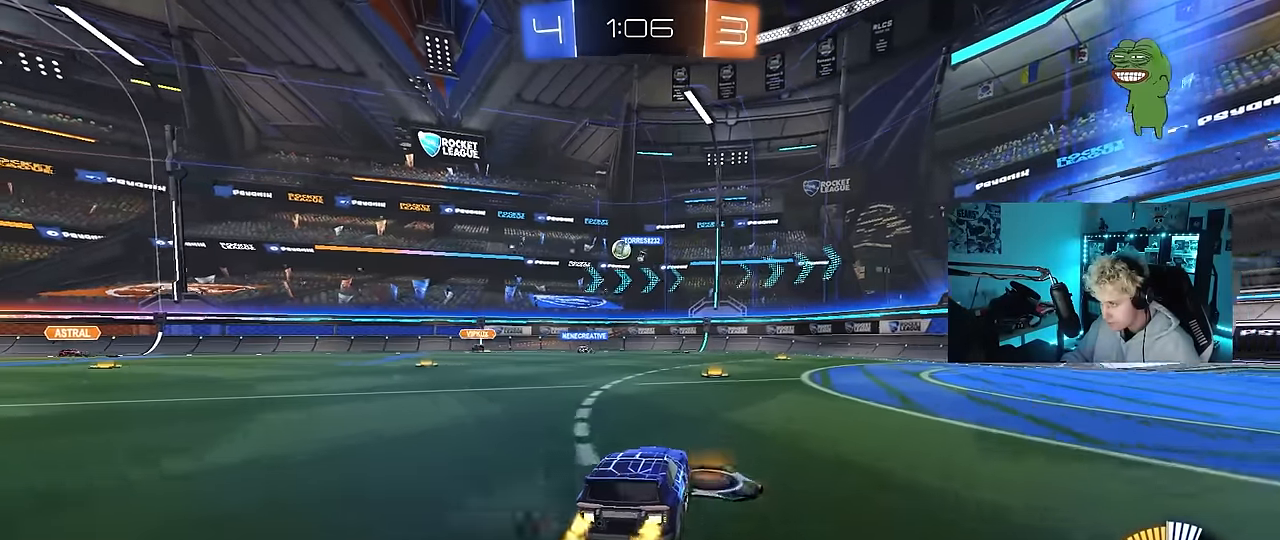
{"keys": ["d"], "mouse": [], "mouse_move": "still", "events": [[184, "a", "down"], [367, "a", "up"], [417, "d", "down"]]}
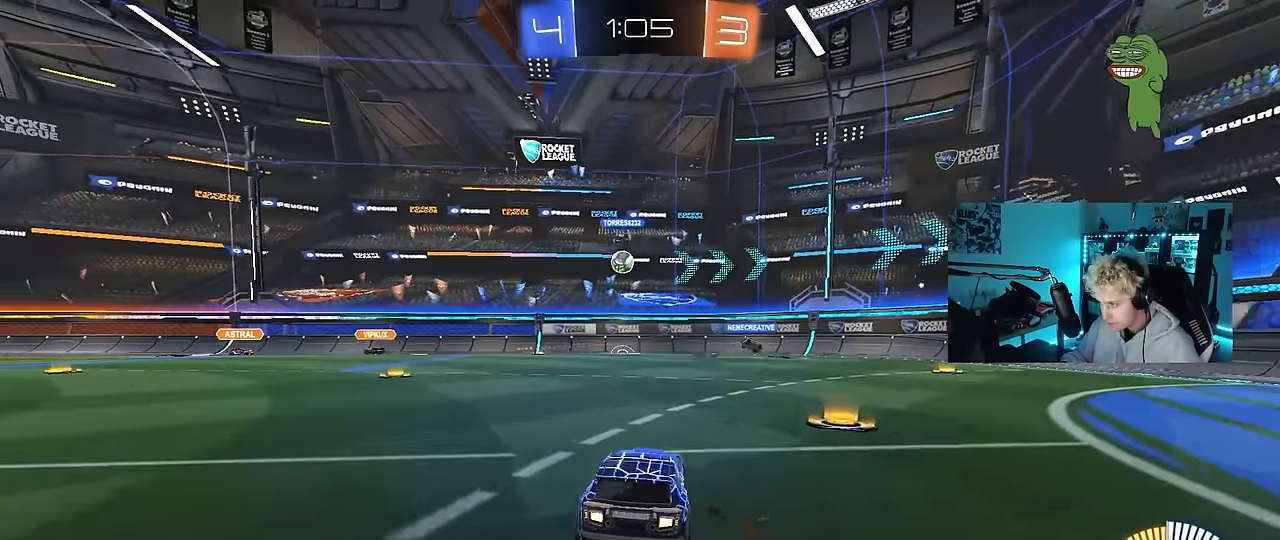
{"keys": ["d"], "mouse": [], "mouse_move": "still", "events": [[100, "shift", "down"], [100, "w", "down"], [234, "shift", "up"], [234, "w", "up"], [334, "s", "down"], [484, "s", "up"]]}
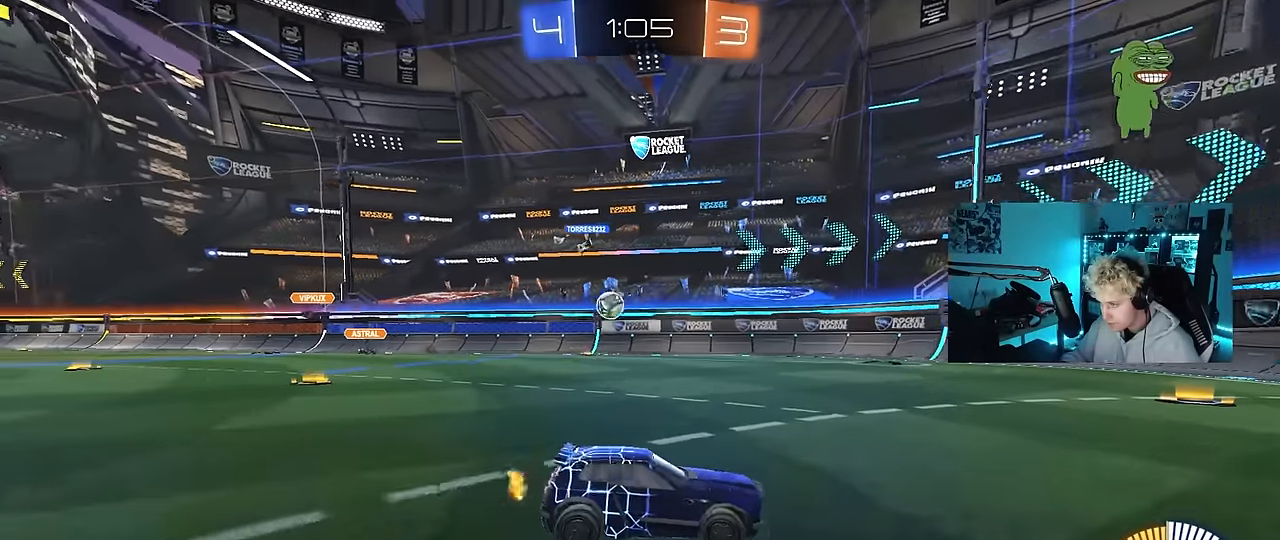
{"keys": [], "mouse": [], "mouse_move": "still", "events": [[300, "w", "down"], [400, "d", "up"], [484, "w", "up"]]}
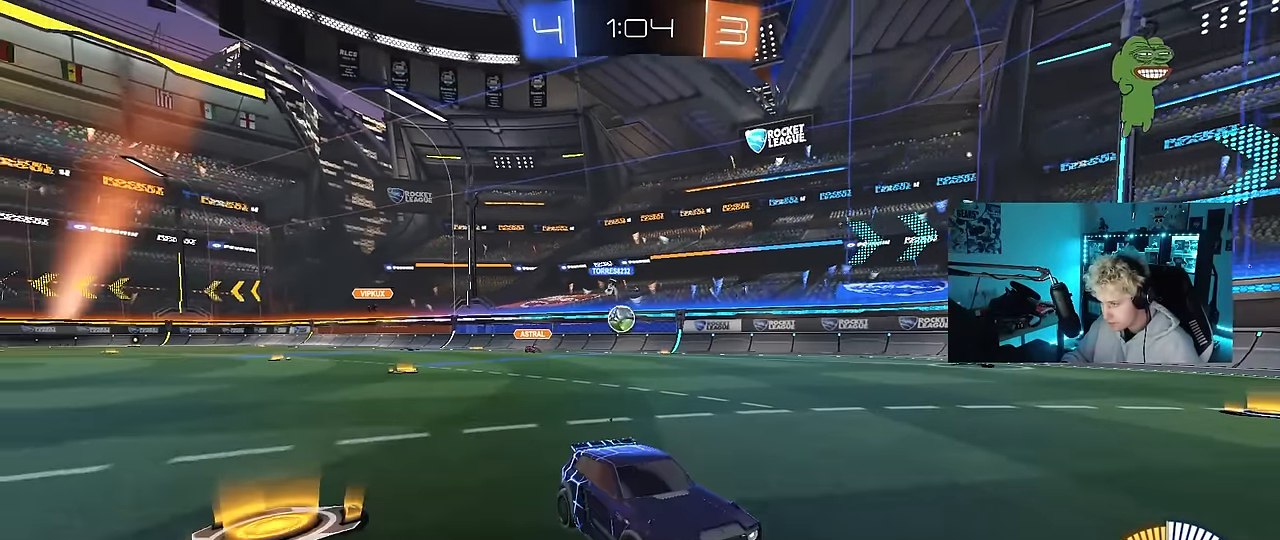
{"keys": ["a", "shift", "w"], "mouse": [], "mouse_move": "still", "events": [[234, "w", "down"], [267, "a", "down"], [417, "shift", "down"]]}
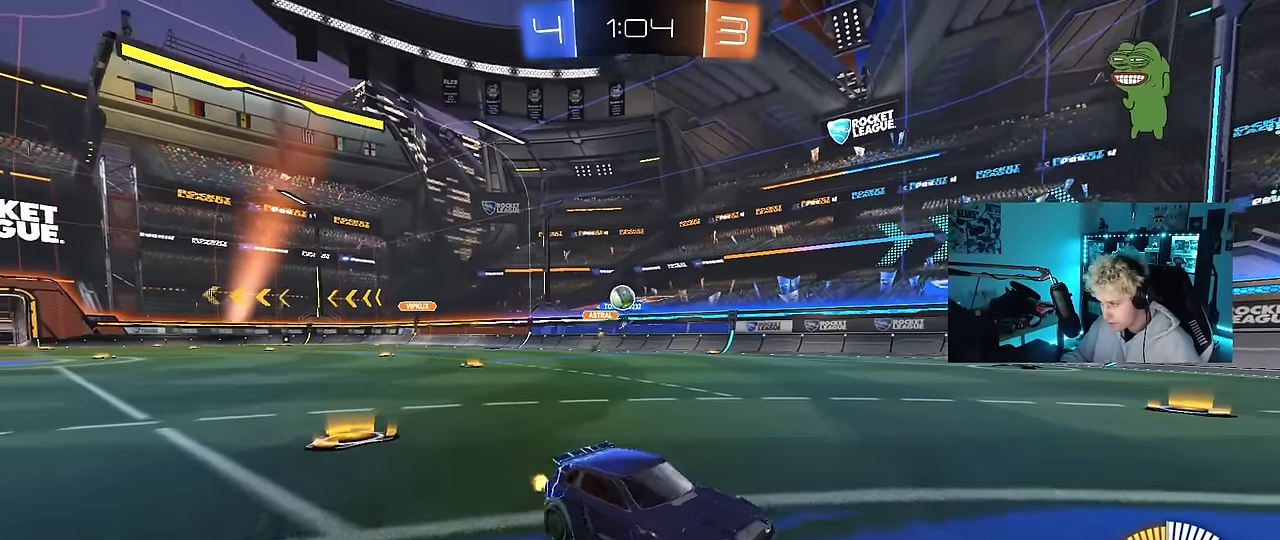
{"keys": ["a", "w"], "mouse": [], "mouse_move": "still", "events": [[100, "shift", "up"], [200, "shift", "down"], [484, "shift", "up"]]}
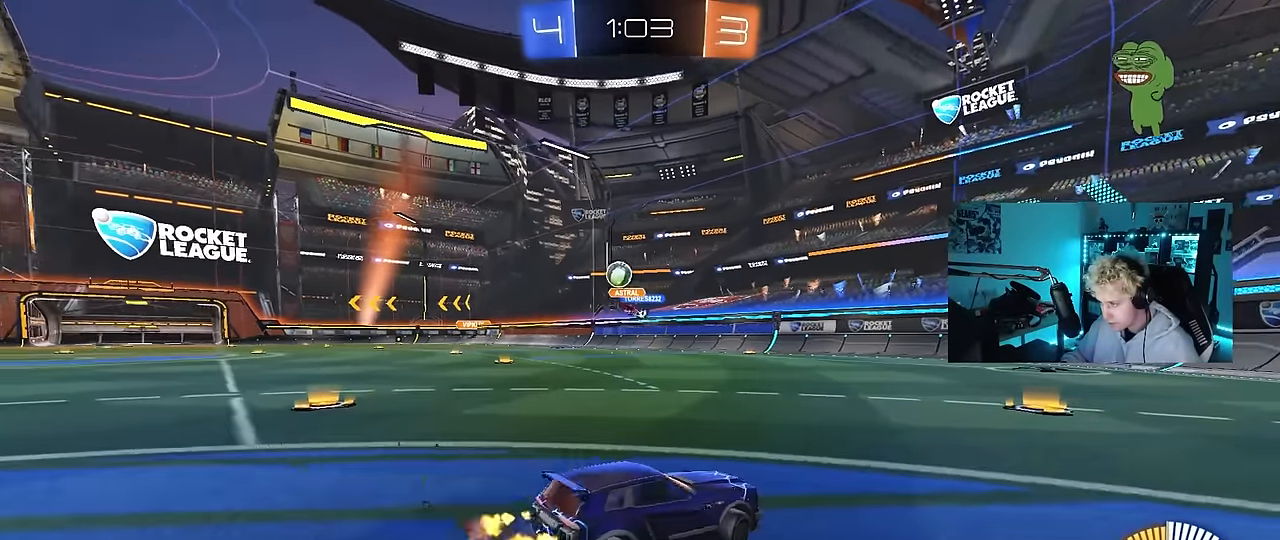
{"keys": ["a", "w"], "mouse": ["left"], "mouse_move": "still", "events": [[67, "mouse_left", "down"]]}
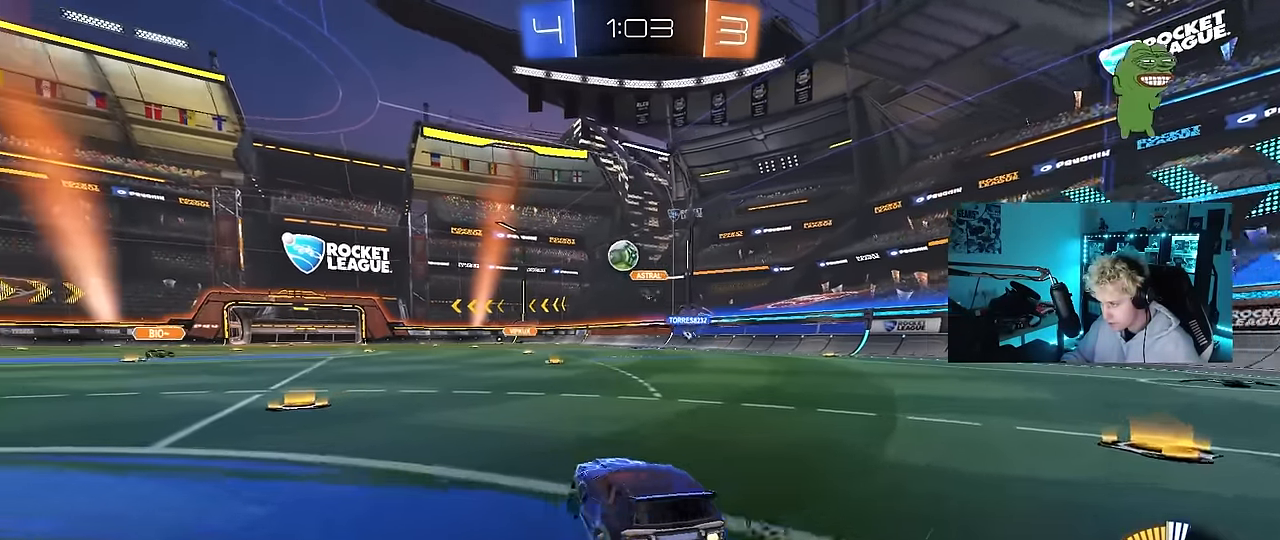
{"keys": ["d"], "mouse": ["left", "right"], "mouse_move": "down-left", "events": [[184, "a", "up"], [234, "mouse_left", "up"], [284, "mouse_left", "down"], [367, "d", "down"], [417, "w", "up"], [467, "mouse_right", "down"]]}
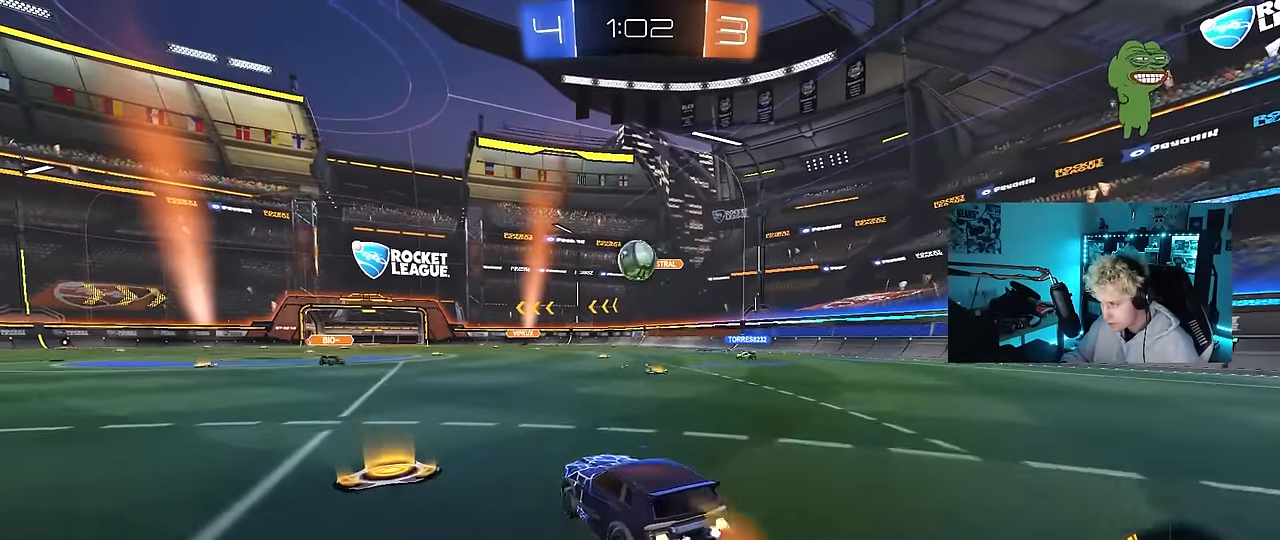
{"keys": ["w"], "mouse": ["left", "right"], "mouse_move": "down", "events": [[50, "a", "down"], [50, "d", "up"], [50, "s", "down"], [150, "mouse_right", "up"], [150, "s", "up"], [250, "d", "down"], [250, "w", "down"], [284, "d", "up"], [384, "a", "up"], [434, "mouse_right", "down"]]}
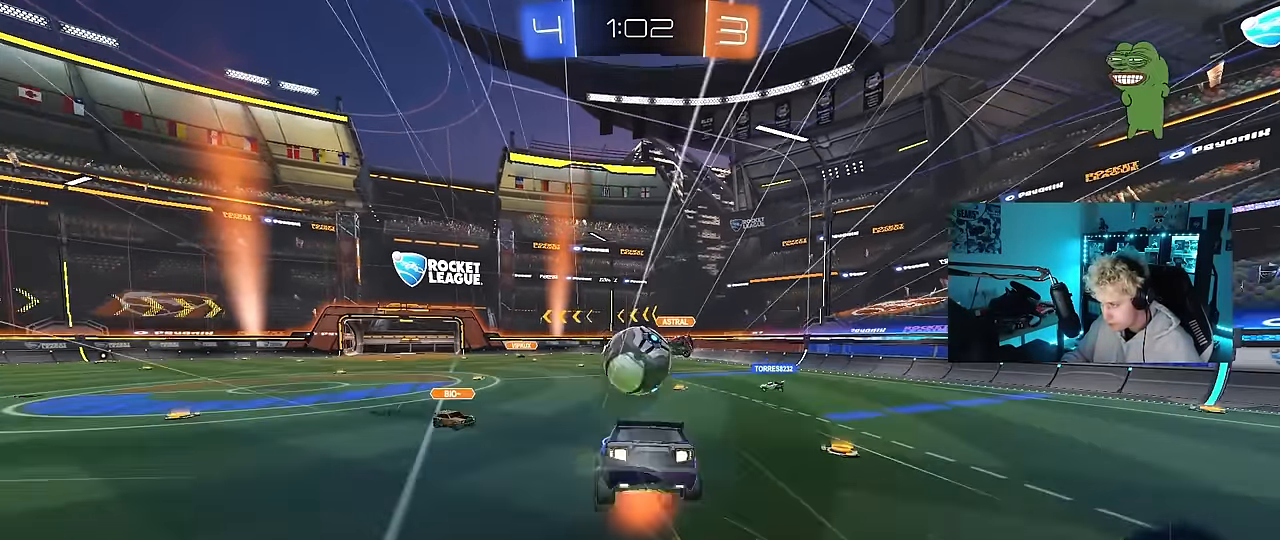
{"keys": ["a", "shift"], "mouse": [], "mouse_move": "still", "events": [[67, "shift", "down"], [67, "w", "up"], [117, "a", "down"], [117, "mouse_left", "up"], [117, "mouse_right", "up"], [117, "s", "down"], [400, "s", "up"]]}
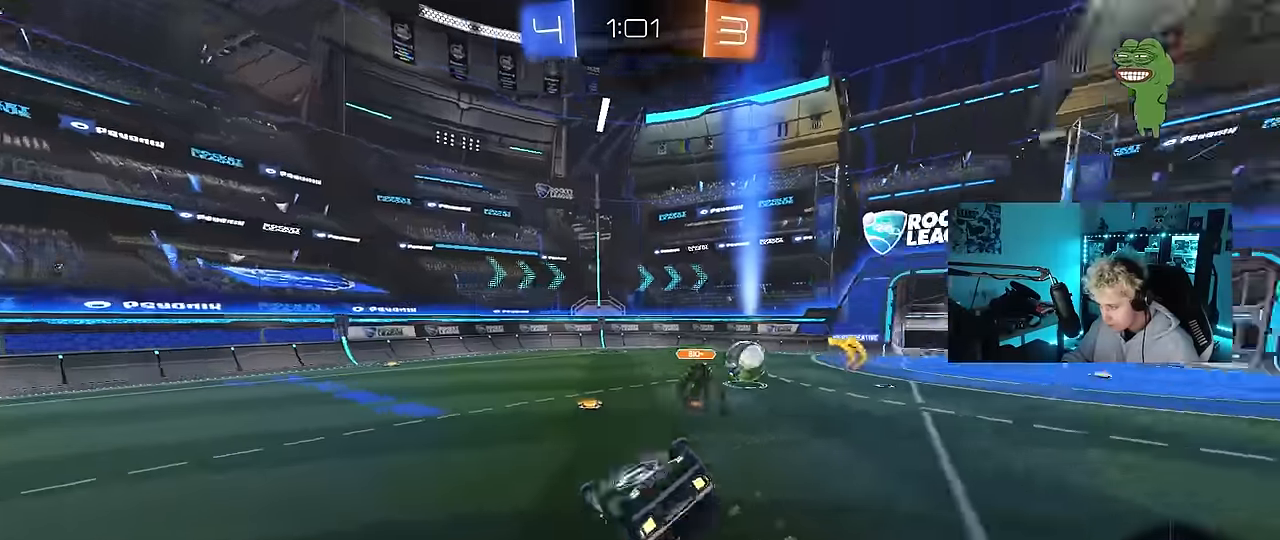
{"keys": ["a", "w"], "mouse": [], "mouse_move": "still", "events": [[316, "shift", "up"], [416, "w", "down"]]}
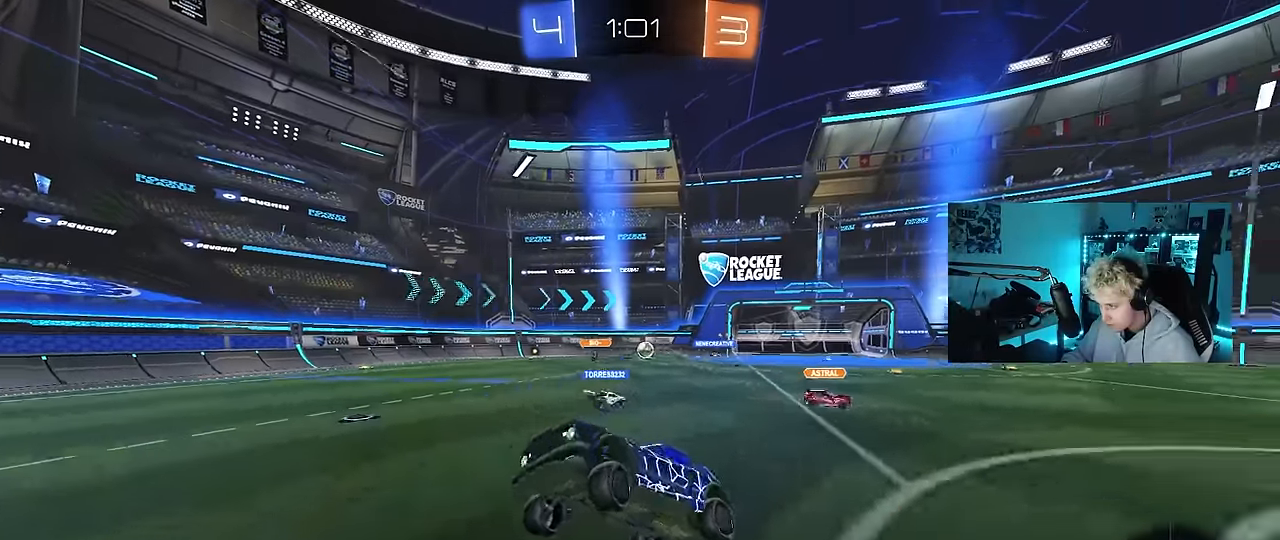
{"keys": ["a", "w"], "mouse": [], "mouse_move": "still", "events": [[283, "shift", "down"], [433, "shift", "up"]]}
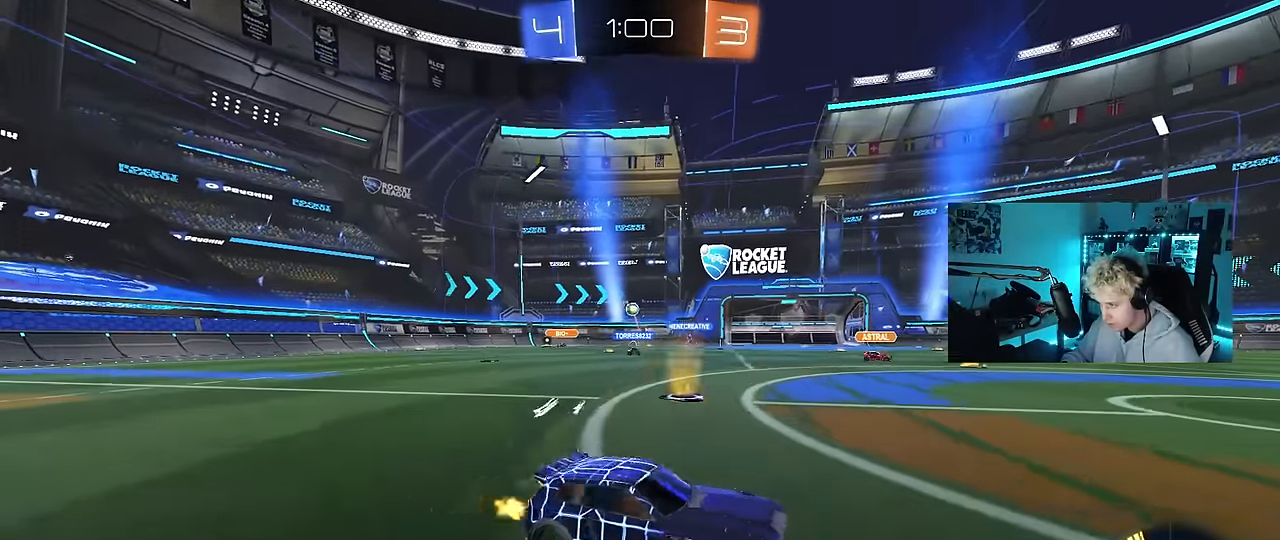
{"keys": ["a", "shift", "w"], "mouse": ["left"], "mouse_move": "down", "events": [[300, "a", "up"], [300, "d", "down"], [300, "mouse_left", "down"], [350, "mouse_right", "down"], [450, "a", "down"], [450, "d", "up"], [450, "shift", "down"], [500, "mouse_right", "up"]]}
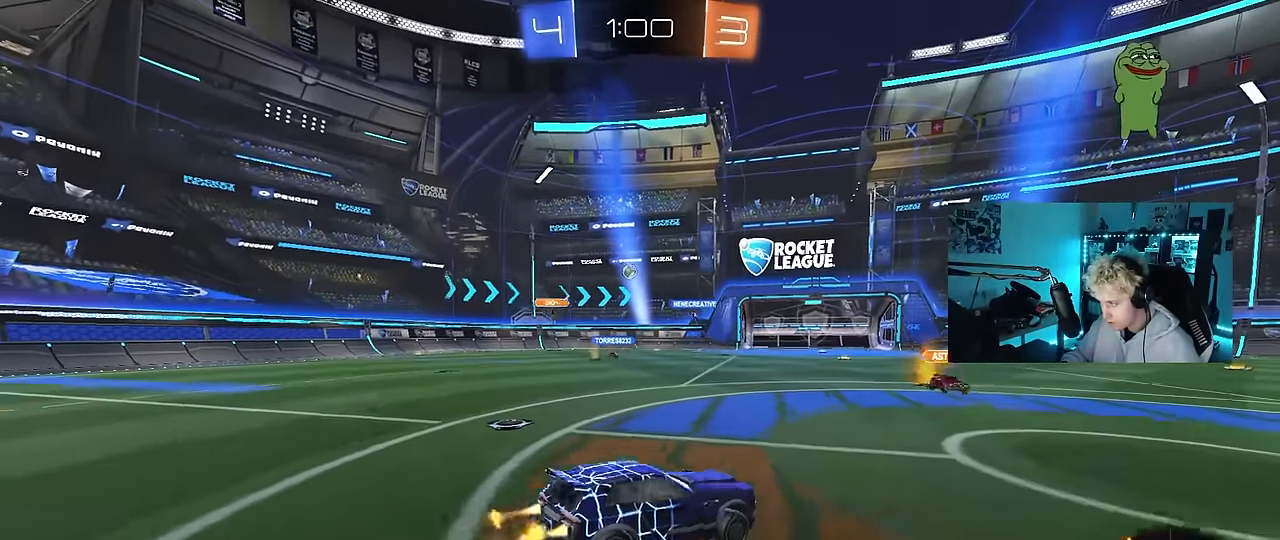
{"keys": ["a", "shift"], "mouse": [], "mouse_move": "still", "events": [[33, "mouse_right", "down"], [33, "w", "up"], [83, "s", "down"], [183, "mouse_left", "up"], [183, "mouse_right", "up"], [466, "s", "up"]]}
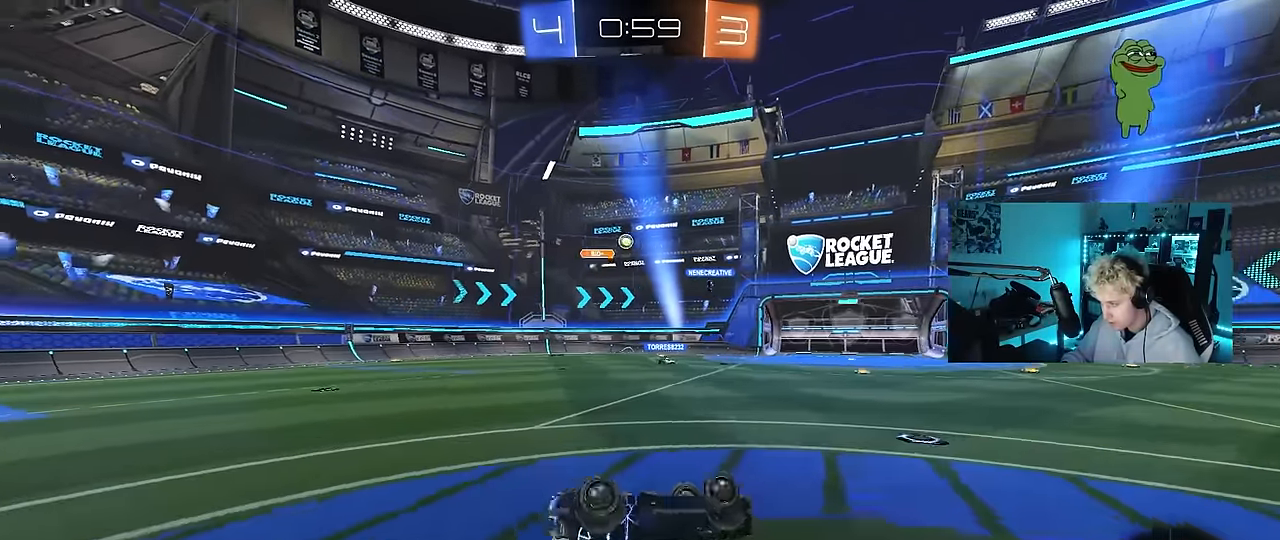
{"keys": ["a"], "mouse": [], "mouse_move": "still", "events": [[50, "s", "down"], [283, "s", "up"], [333, "shift", "up"]]}
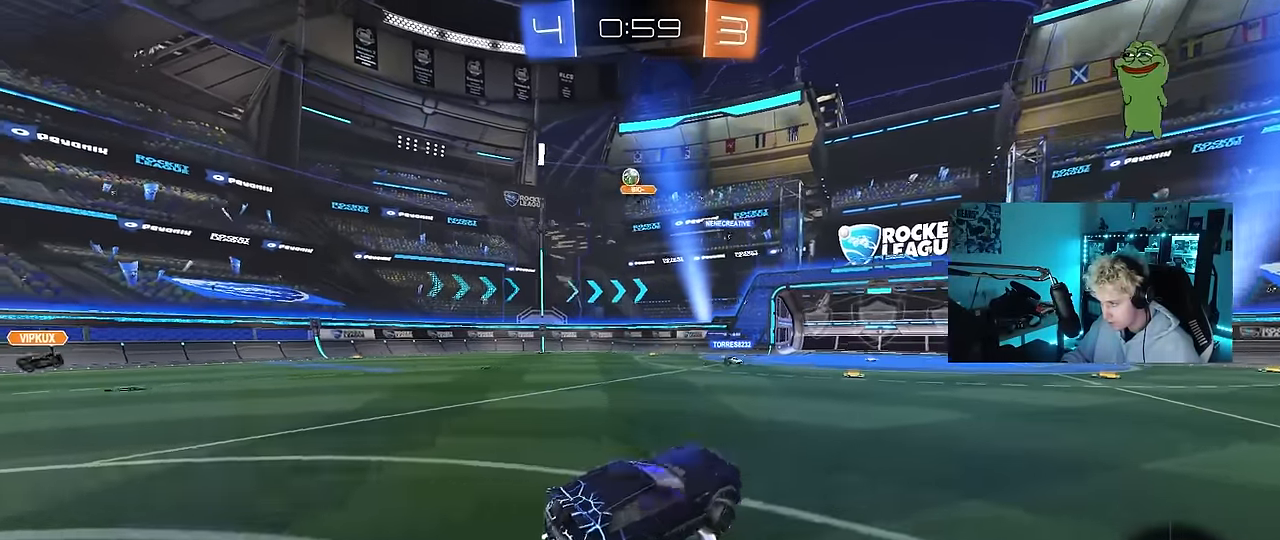
{"keys": ["w"], "mouse": [], "mouse_move": "still", "events": [[33, "w", "down"], [216, "mouse_left", "down"], [400, "a", "up"], [450, "mouse_left", "up"]]}
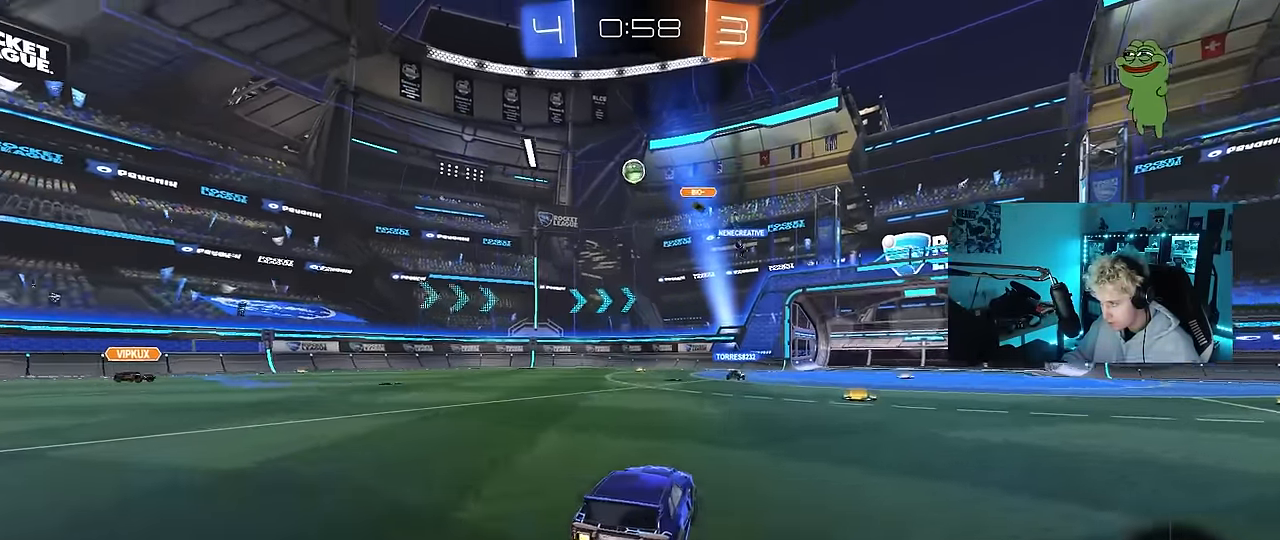
{"keys": [], "mouse": ["left", "right"], "mouse_move": "still", "events": [[183, "a", "down"], [183, "mouse_left", "down"], [233, "w", "up"], [266, "a", "up"], [266, "mouse_right", "down"], [316, "s", "down"], [366, "a", "down"], [416, "shift", "down"], [466, "a", "up"], [466, "s", "up"], [466, "shift", "up"]]}
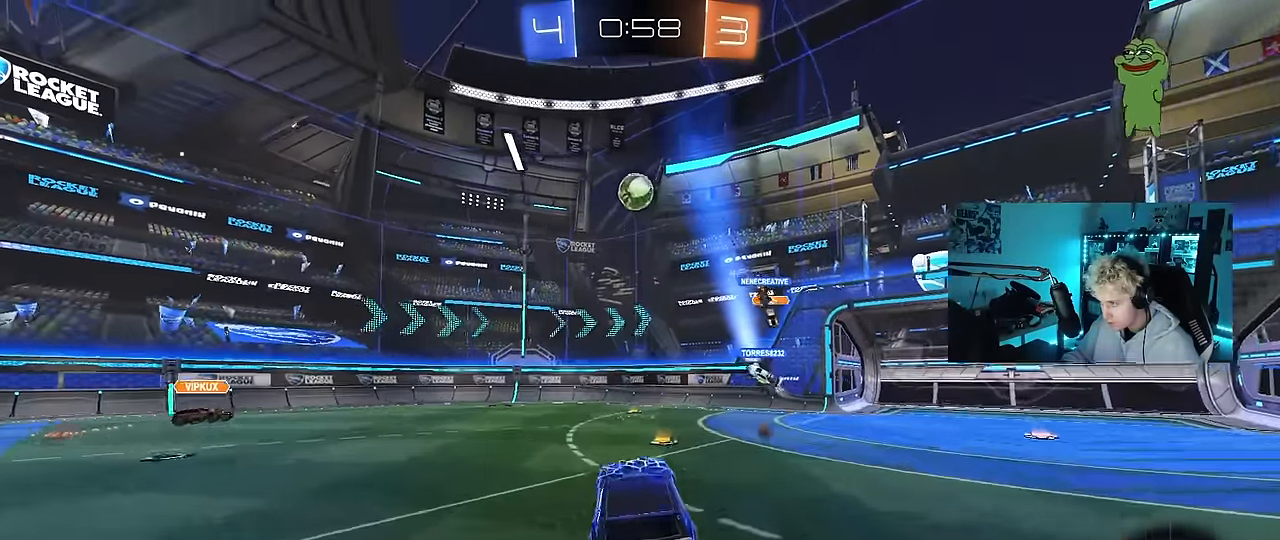
{"keys": [], "mouse": ["left"], "mouse_move": "still", "events": [[100, "d", "down"], [200, "mouse_right", "up"], [200, "w", "down"], [250, "a", "down"], [283, "d", "up"], [383, "a", "up"], [383, "w", "up"]]}
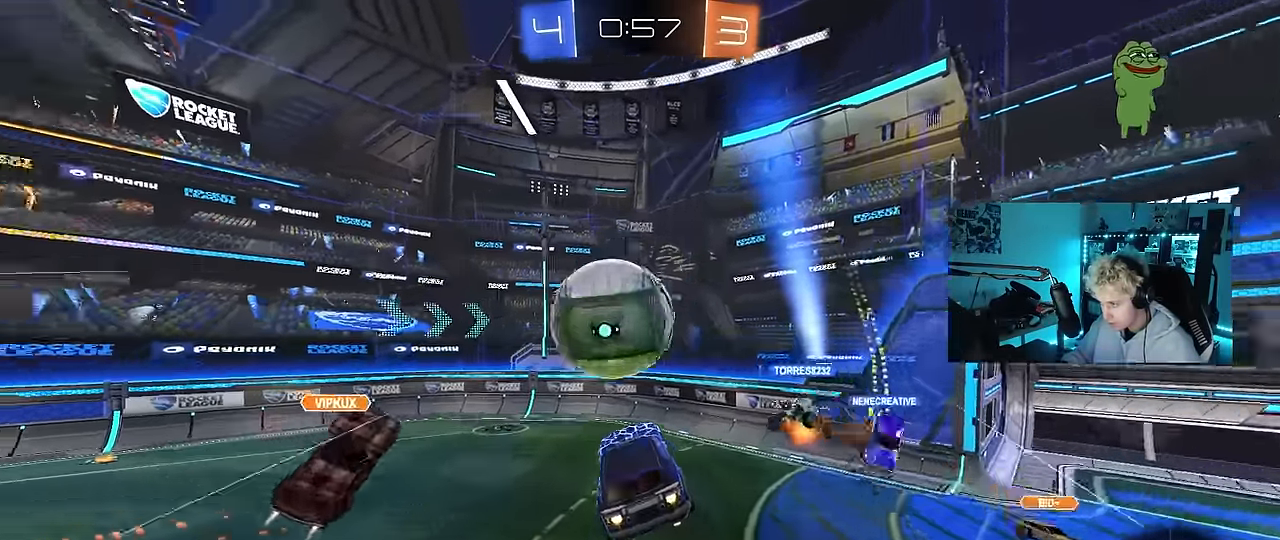
{"keys": [], "mouse": [], "mouse_move": "still", "events": [[16, "mouse_left", "up"], [167, "shift", "down"], [217, "a", "down"], [300, "a", "up"], [300, "shift", "up"]]}